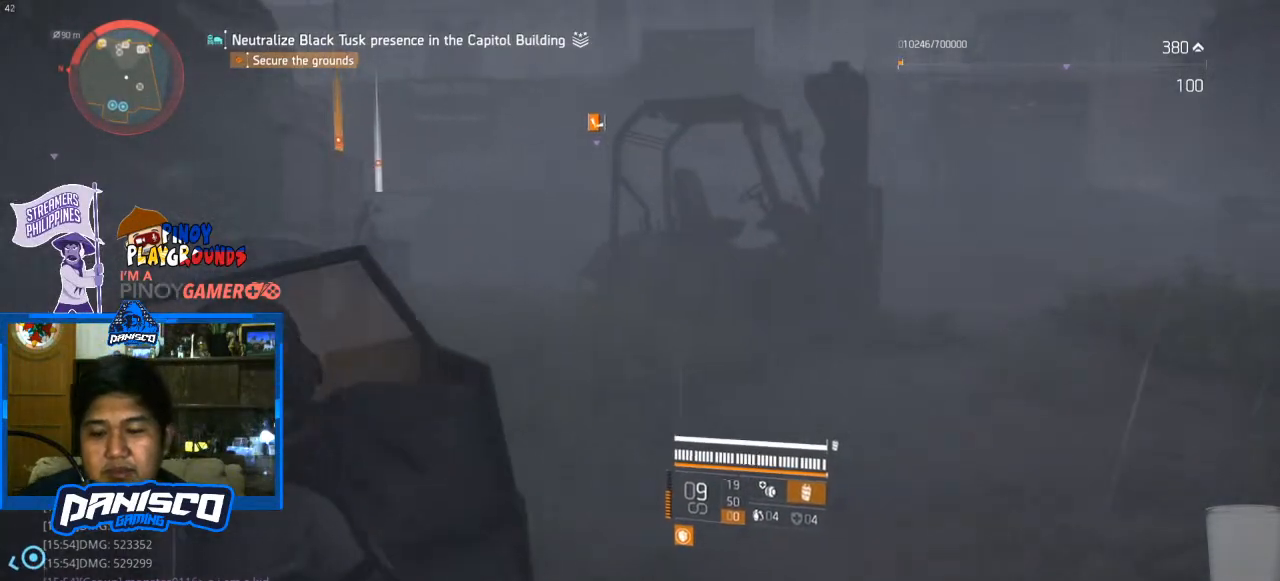
Gameplay with keyboard and mouse; each line is a JSON object with the keys and mouse buttons held at the frame after it. "events" lists presses ("down") and releases ("up") of "1", "2", "3", "4", "5", "a", "alt", "c", "caps_lock", "ctrl", "d", "e", "f", "g", "q", "r", "s", "shift", "space", "t", "tab", "v", "w", "x", "z", "mouse_left", "mouse_wheel" and "mouse_right" between this image and that frame as [ms after this image, input, new state], when the widget could be followed in between. "mouse_left", "mouse_wheel", "mouse_right" = the "left", "wheel", "right" buttons of the "mouse" list. No other keys are recorded. "wheel" means that the mouse wheel is clicked or scrolled. Not read: mouse_move.
{"keys": [], "mouse": [], "events": []}
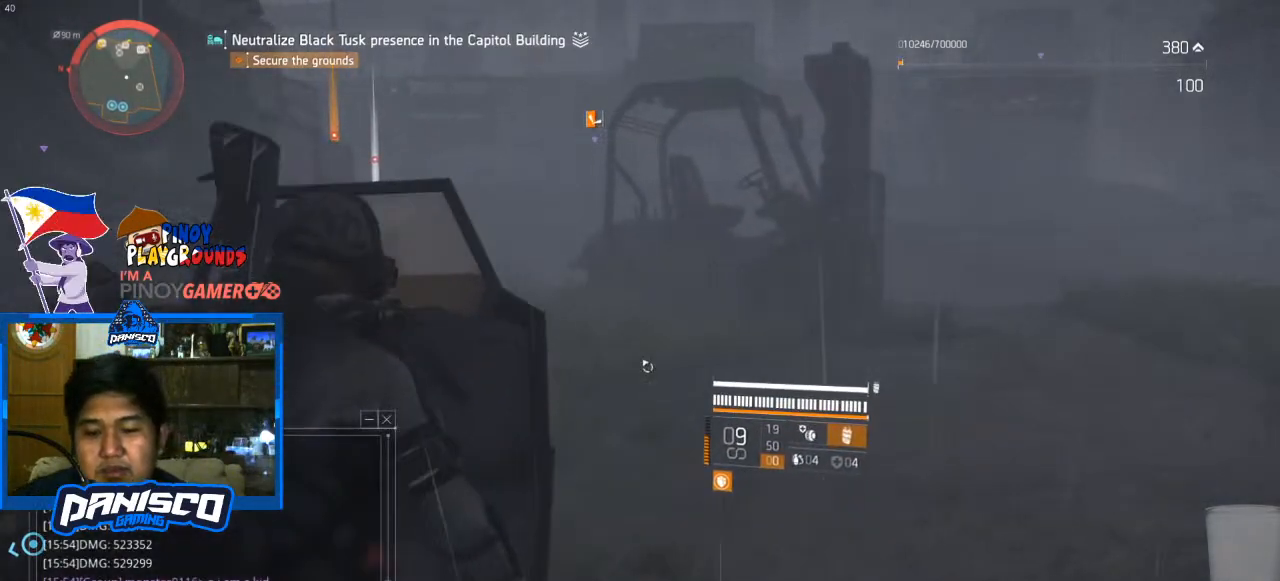
{"keys": [], "mouse": [], "events": []}
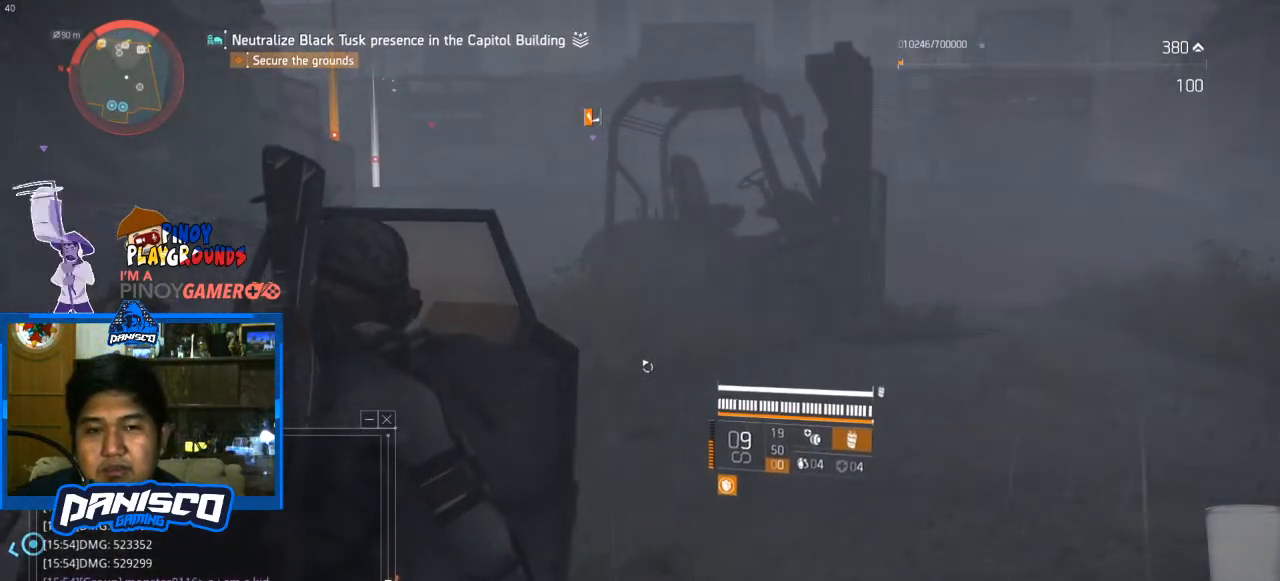
{"keys": [], "mouse": [], "events": []}
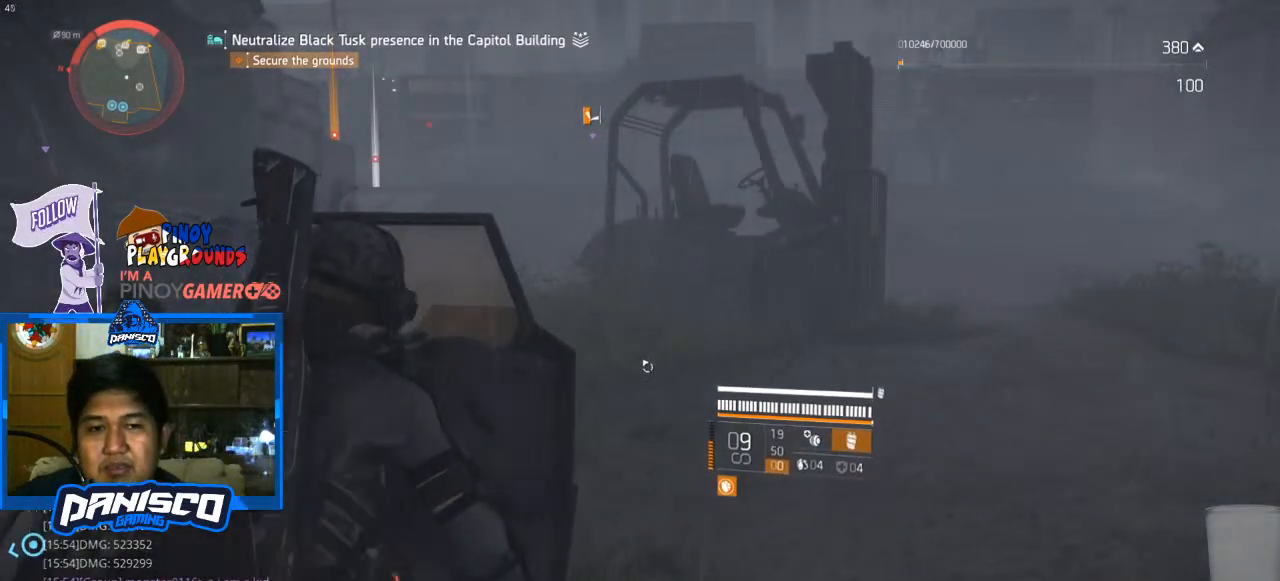
{"keys": ["d"], "mouse": [], "events": [[333, "d", "down"]]}
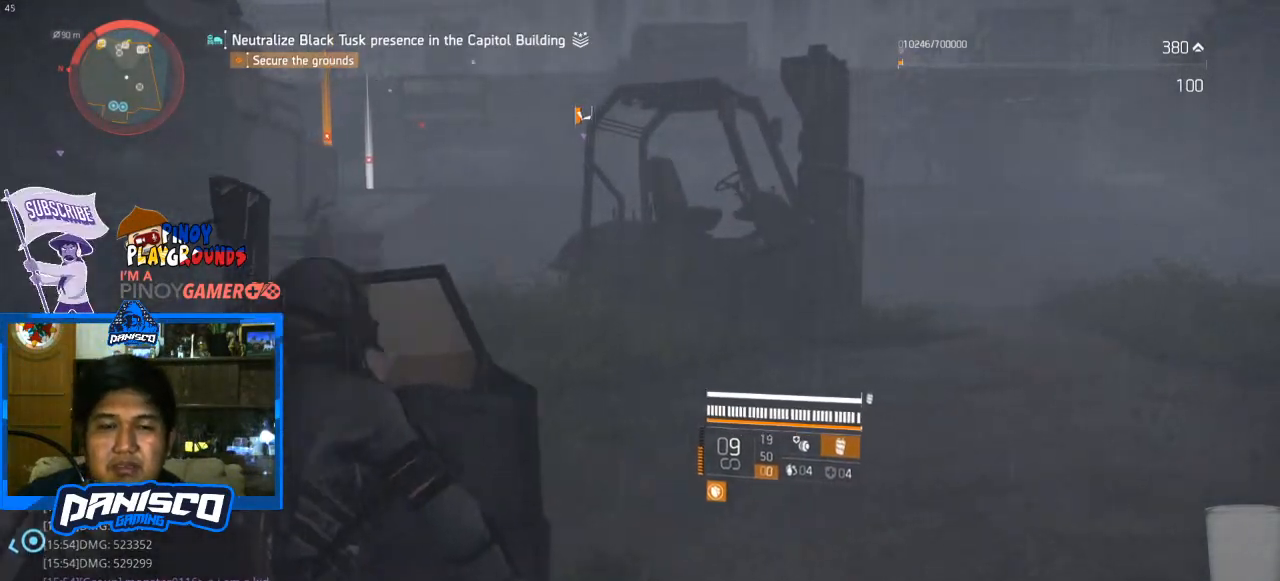
{"keys": ["d", "w"], "mouse": [], "events": [[133, "w", "down"]]}
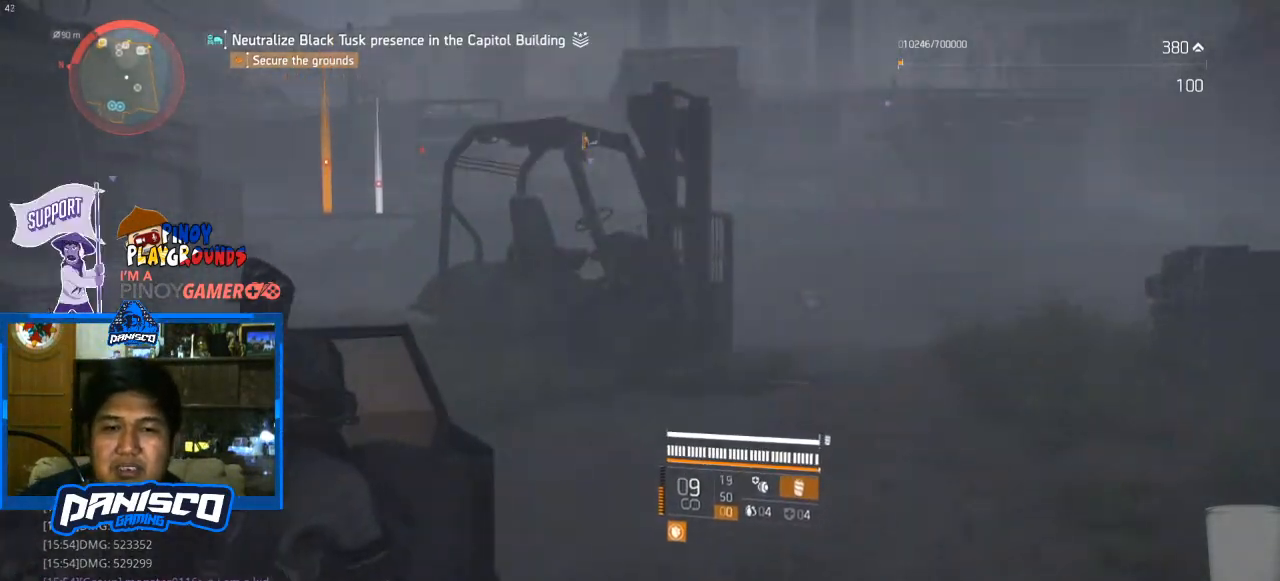
{"keys": ["w"], "mouse": [], "events": [[367, "d", "up"]]}
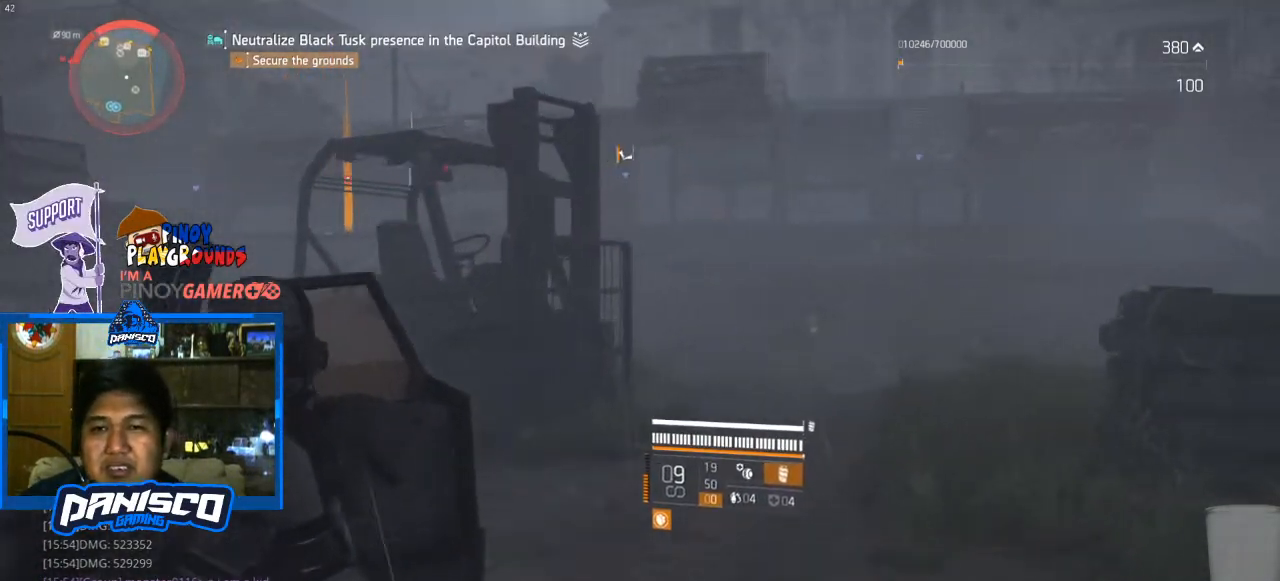
{"keys": ["d", "w"], "mouse": [], "events": [[333, "d", "down"]]}
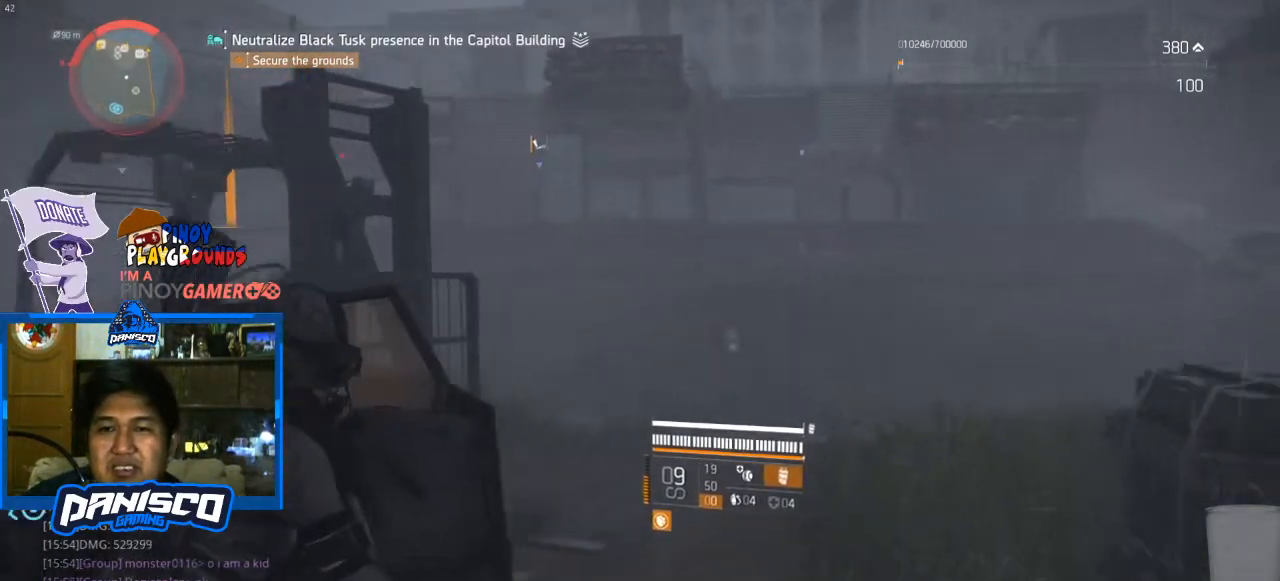
{"keys": ["d", "w"], "mouse": [], "events": []}
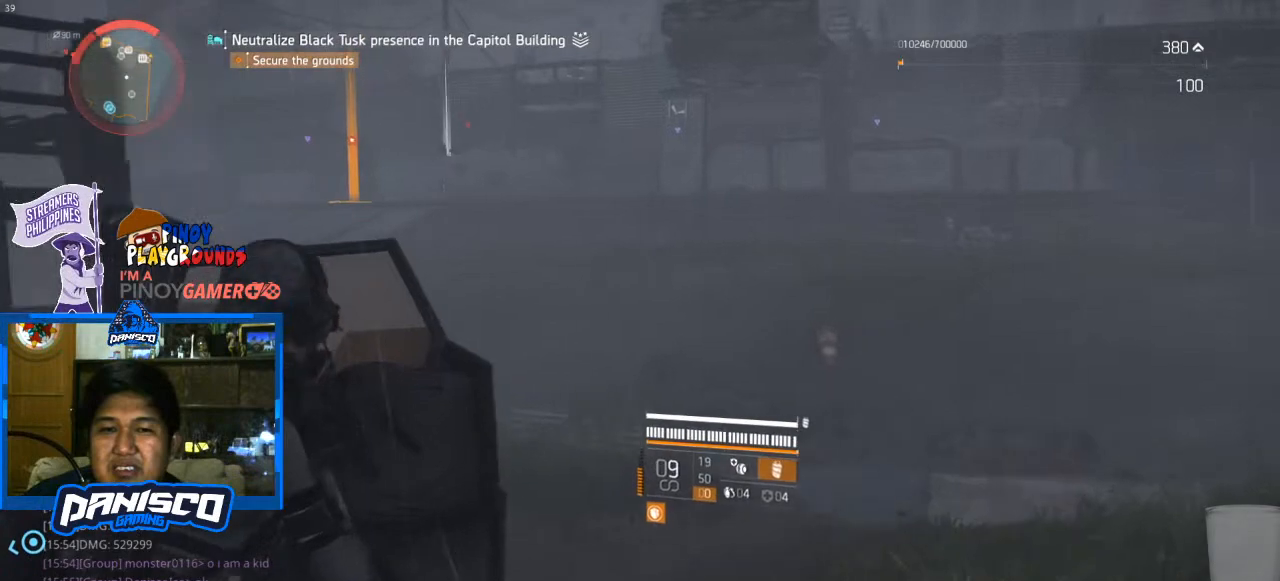
{"keys": ["d", "w"], "mouse": [], "events": []}
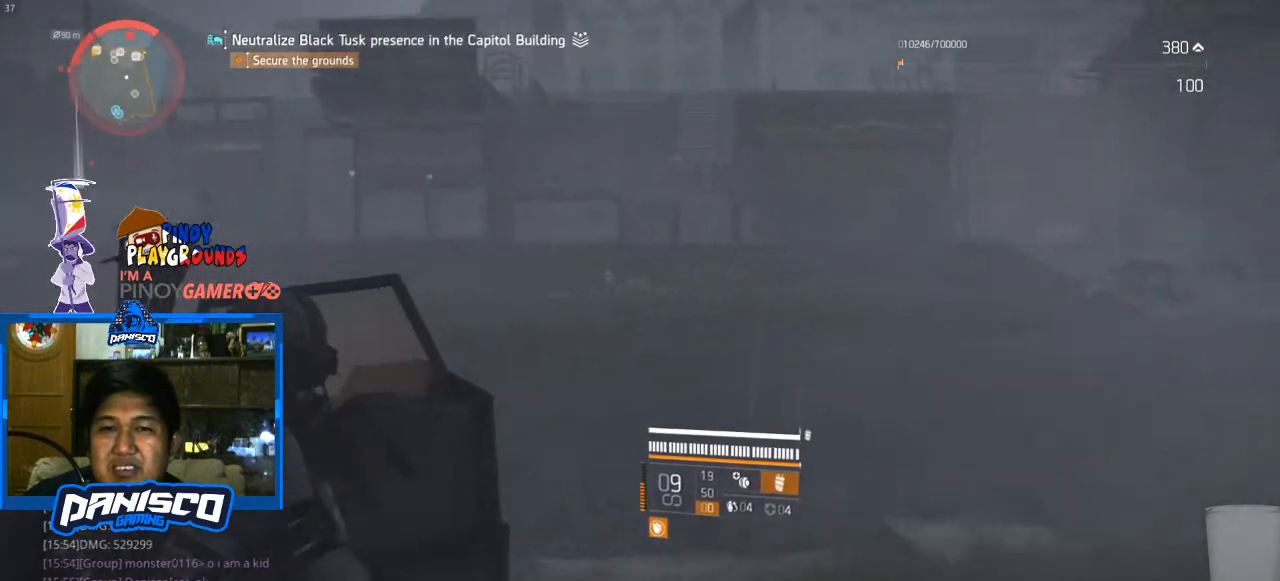
{"keys": ["d", "w"], "mouse": [], "events": []}
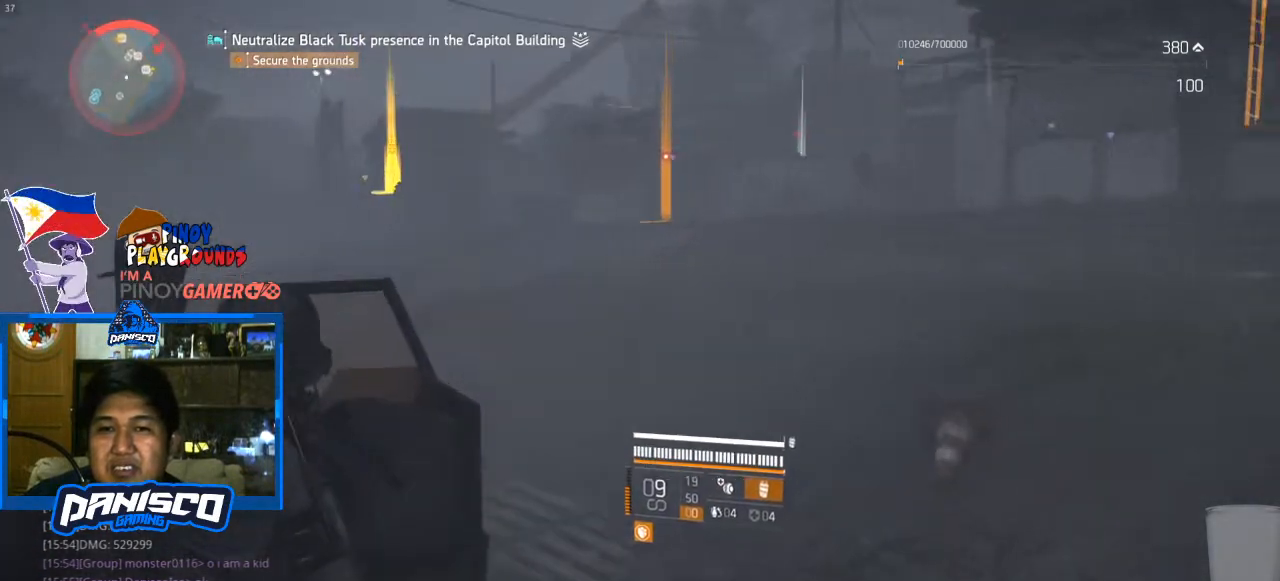
{"keys": ["w"], "mouse": [], "events": [[500, "d", "up"]]}
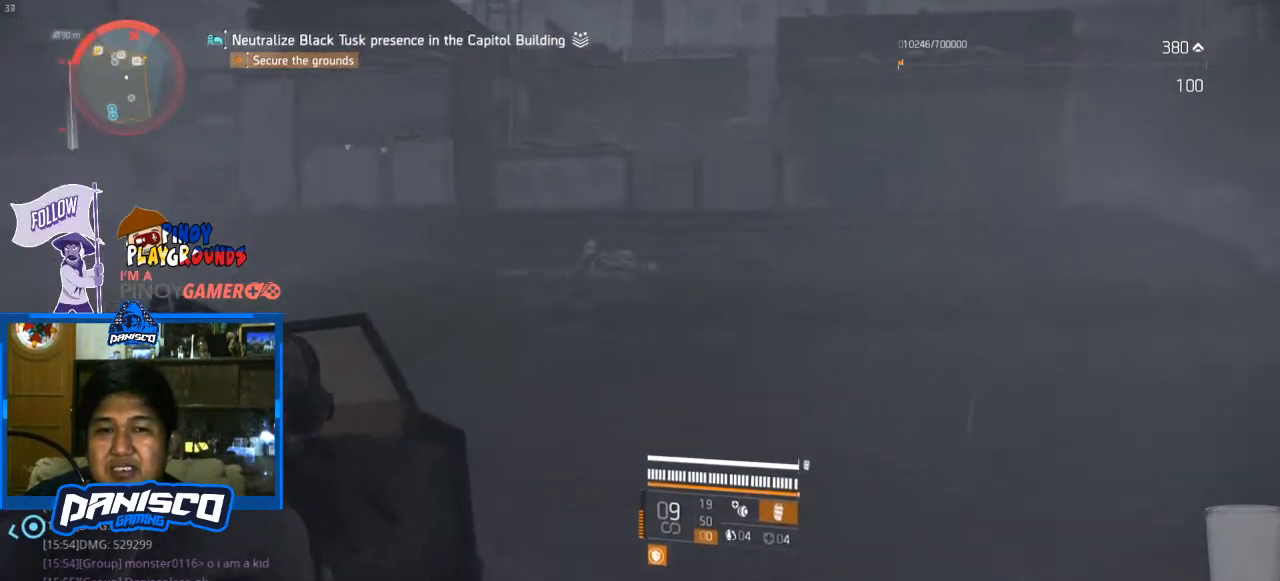
{"keys": ["d", "w"], "mouse": [], "events": [[133, "r", "down"], [267, "r", "up"], [400, "d", "down"]]}
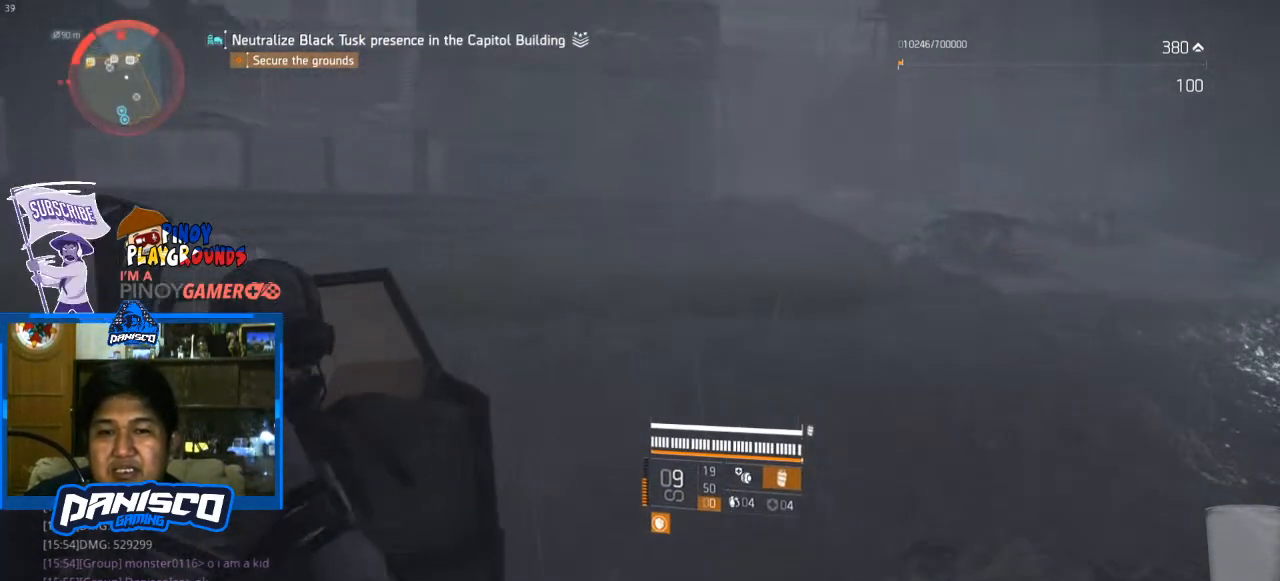
{"keys": ["d", "w"], "mouse": [], "events": []}
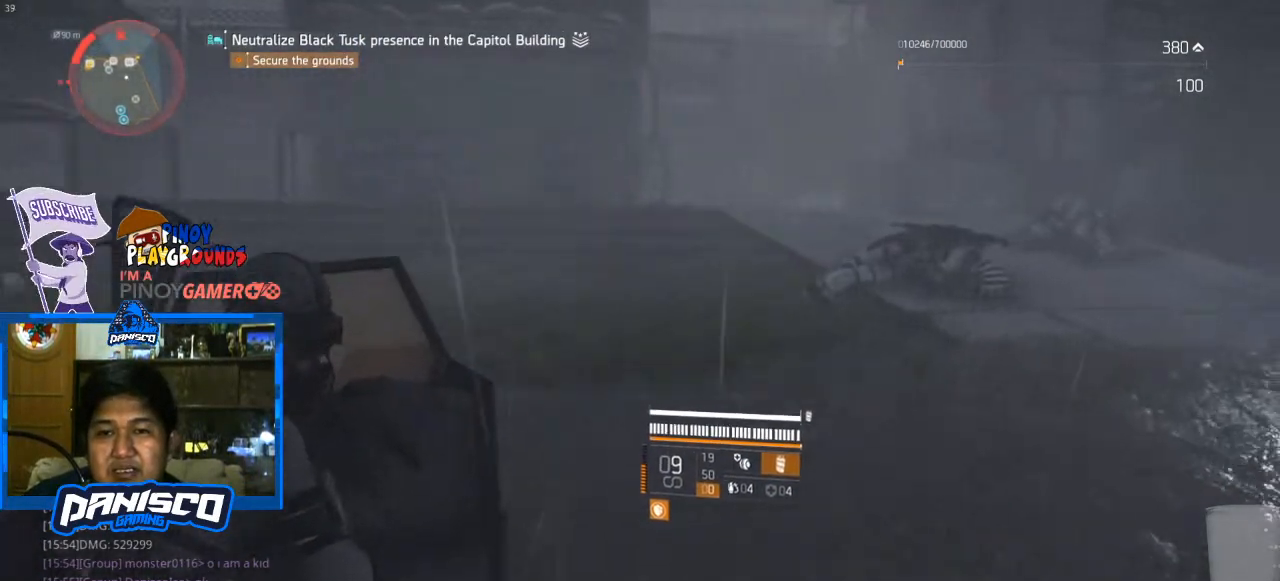
{"keys": ["w"], "mouse": [], "events": [[233, "q", "down"], [300, "d", "up"], [300, "q", "up"], [400, "q", "down"], [500, "q", "up"]]}
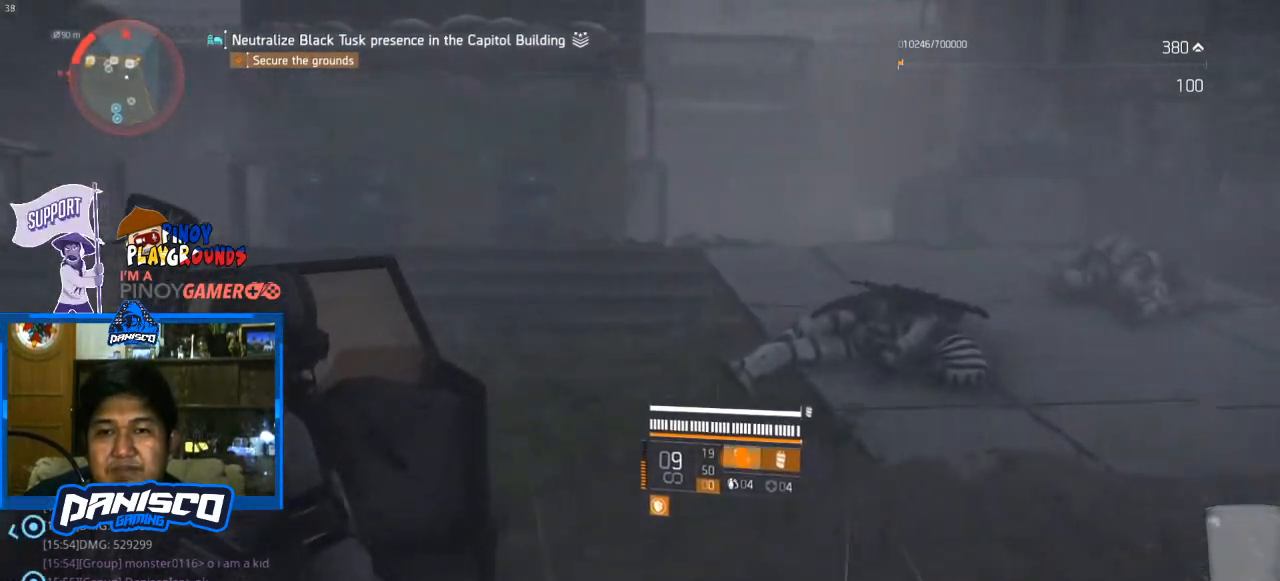
{"keys": ["d"], "mouse": [], "events": [[133, "d", "down"], [367, "w", "up"]]}
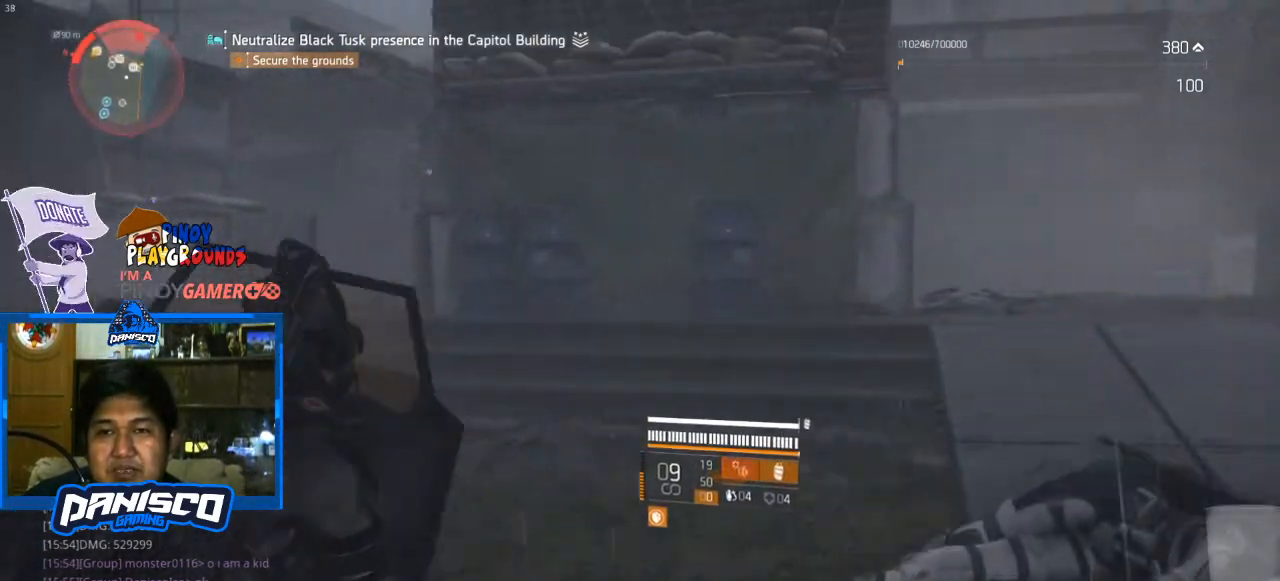
{"keys": ["d"], "mouse": [], "events": []}
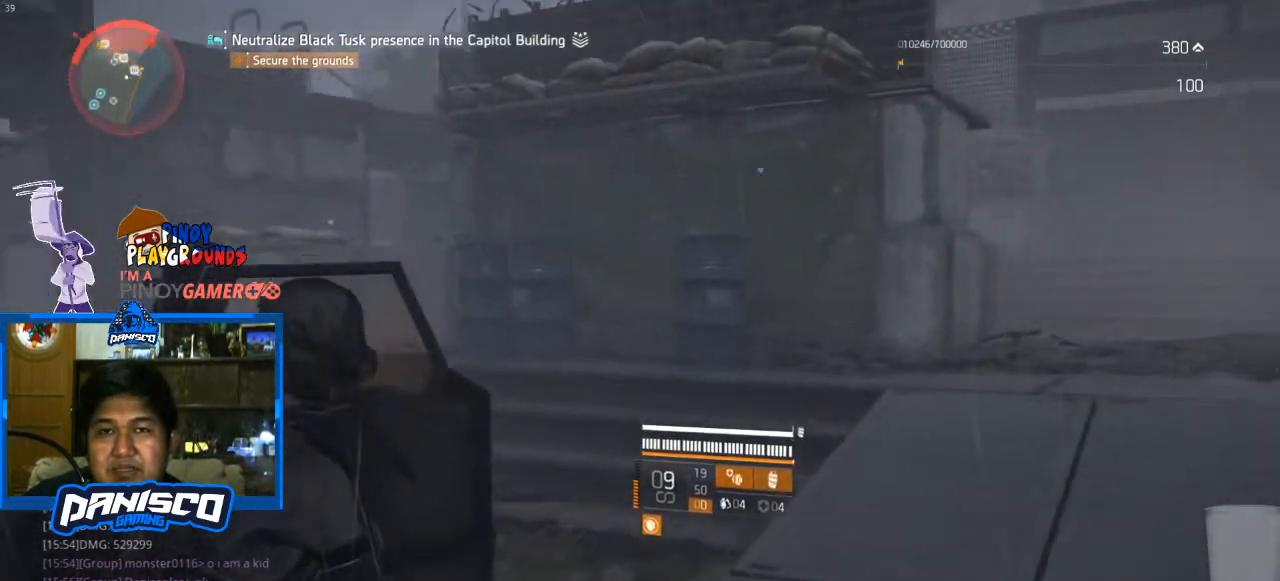
{"keys": ["d"], "mouse": [], "events": []}
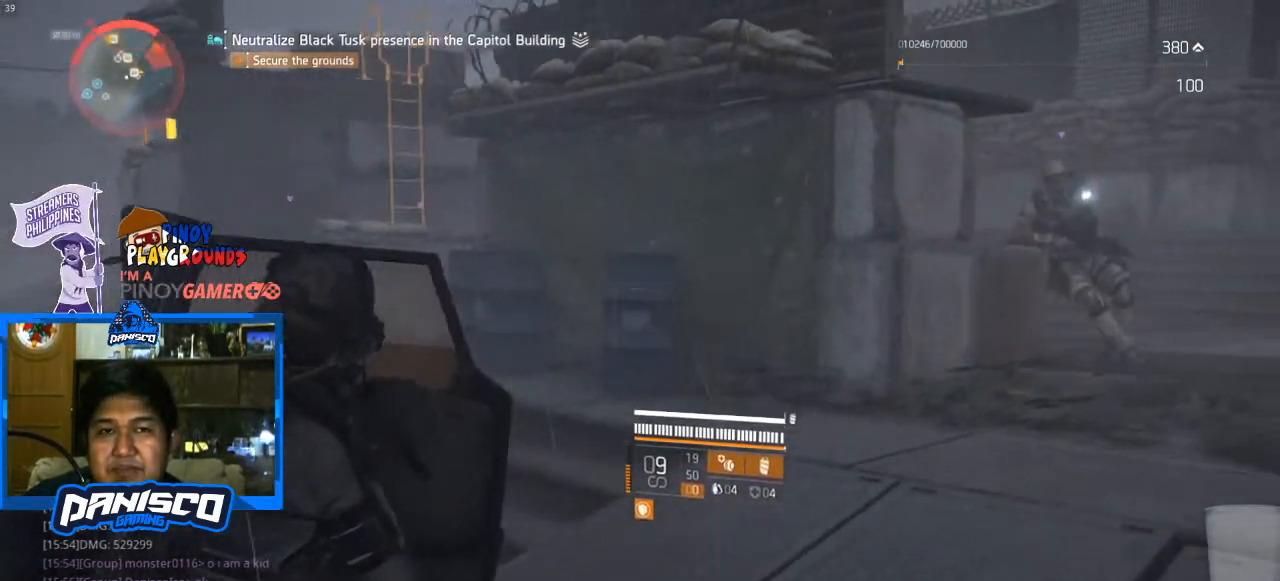
{"keys": ["d", "w"], "mouse": ["right"], "events": [[167, "w", "down"], [433, "mouse_right", "down"]]}
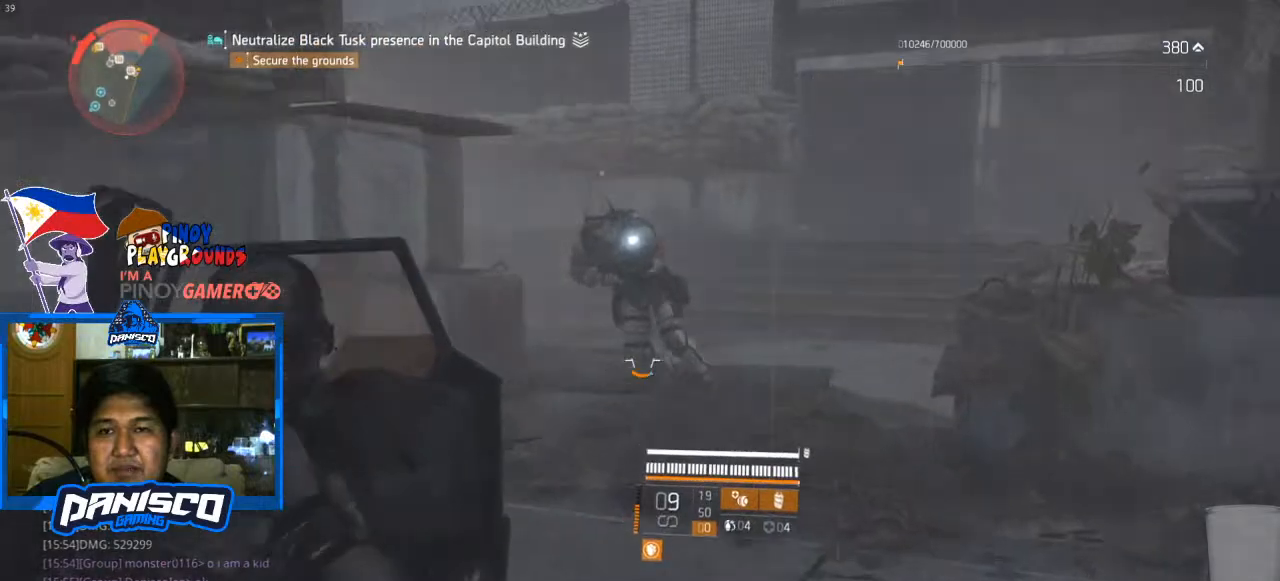
{"keys": ["a"], "mouse": ["left", "right"], "events": [[33, "w", "up"], [133, "a", "down"], [133, "d", "up"], [233, "mouse_left", "down"], [333, "mouse_left", "up"], [433, "mouse_left", "down"]]}
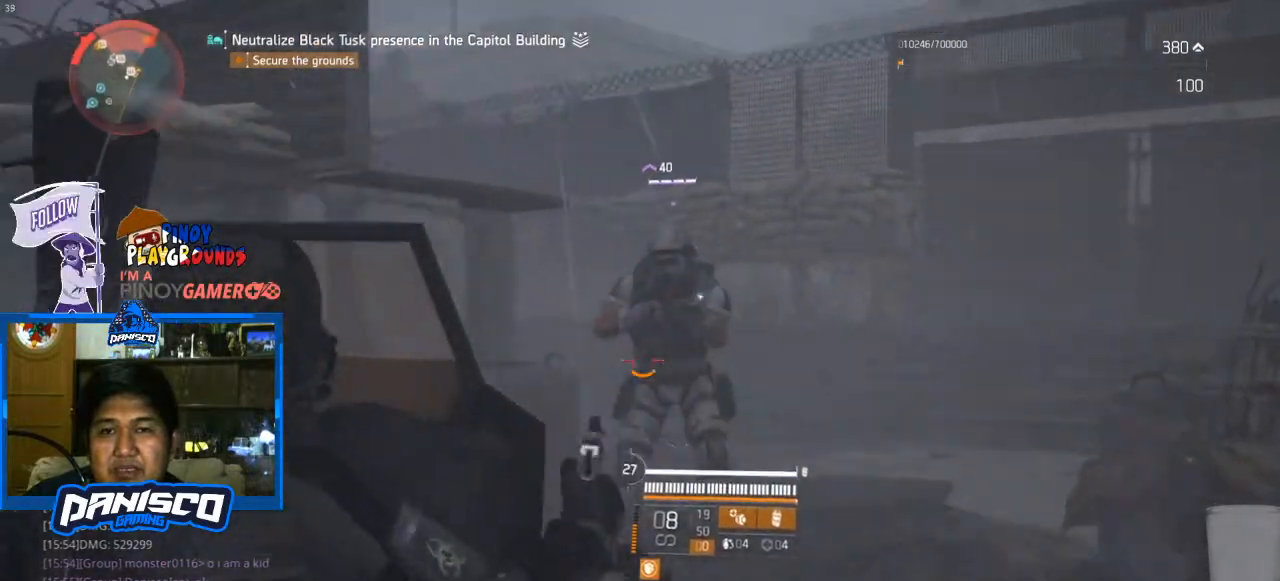
{"keys": ["s"], "mouse": ["left", "right"], "events": [[33, "mouse_left", "up"], [33, "s", "down"], [100, "mouse_left", "down"], [200, "mouse_left", "up"], [300, "mouse_left", "down"], [400, "a", "up"], [400, "mouse_left", "up"], [500, "mouse_left", "down"]]}
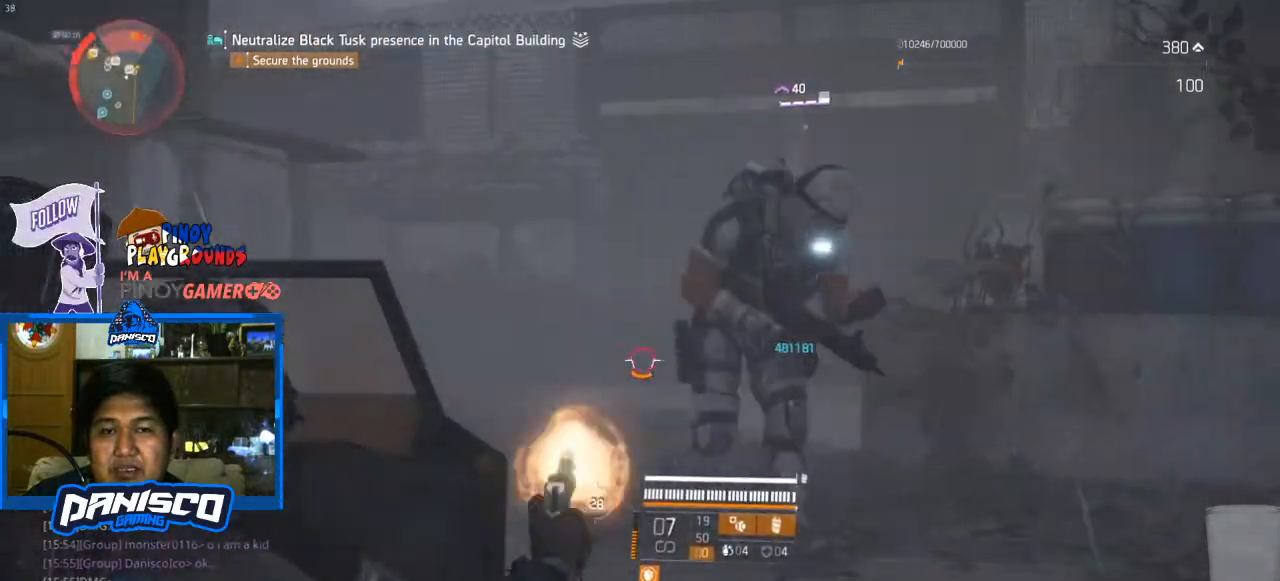
{"keys": ["s"], "mouse": ["right"], "events": [[67, "d", "down"], [67, "mouse_left", "up"], [67, "s", "up"], [167, "w", "down"], [233, "mouse_left", "down"], [300, "mouse_left", "up"], [400, "d", "up"], [400, "mouse_left", "down"], [400, "w", "up"], [500, "mouse_left", "up"], [500, "s", "down"]]}
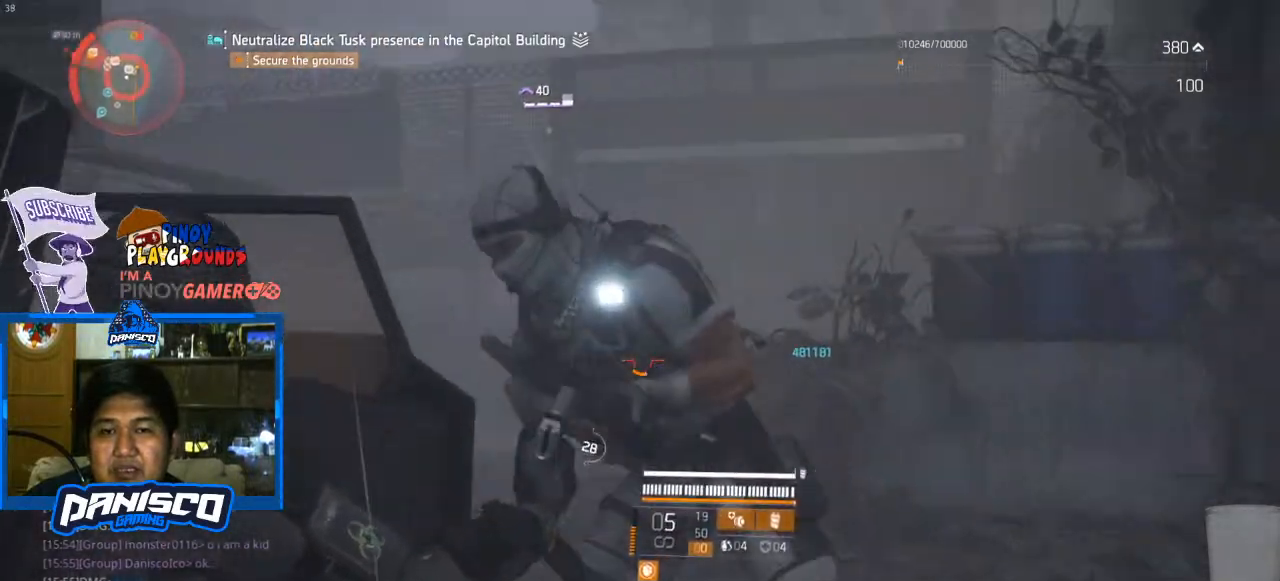
{"keys": ["s"], "mouse": ["left", "right"], "events": [[33, "mouse_left", "down"], [200, "mouse_left", "up"], [300, "mouse_left", "down"], [367, "mouse_left", "up"], [467, "mouse_left", "down"]]}
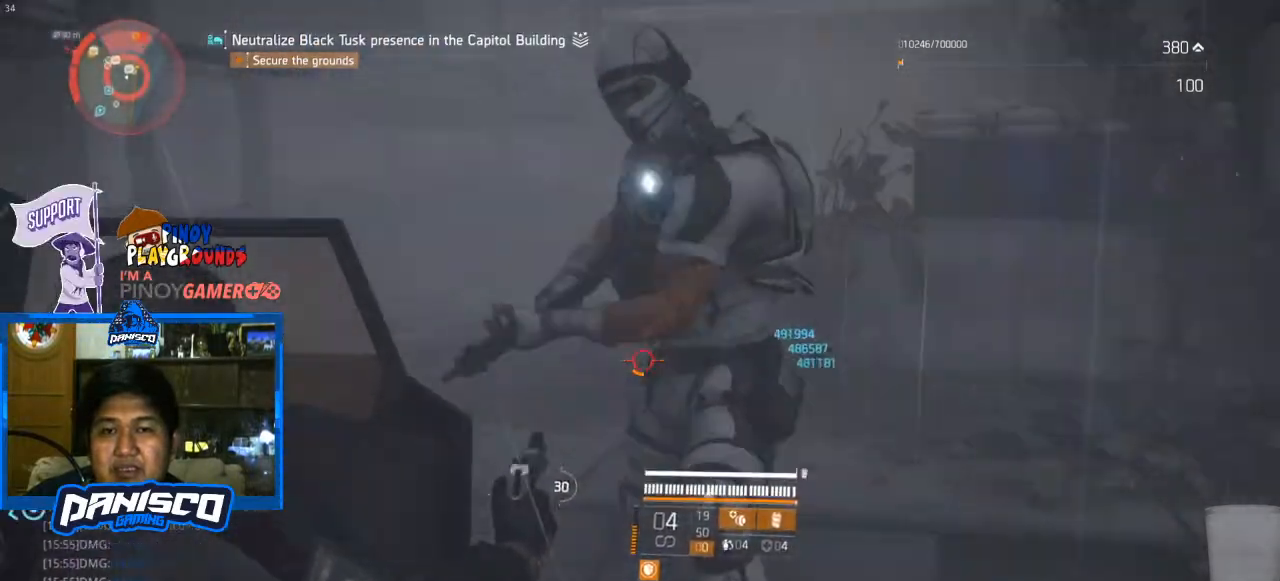
{"keys": ["s"], "mouse": ["right"], "events": [[67, "mouse_left", "up"], [167, "mouse_left", "down"], [300, "mouse_left", "up"], [333, "mouse_left", "down"], [500, "mouse_left", "up"]]}
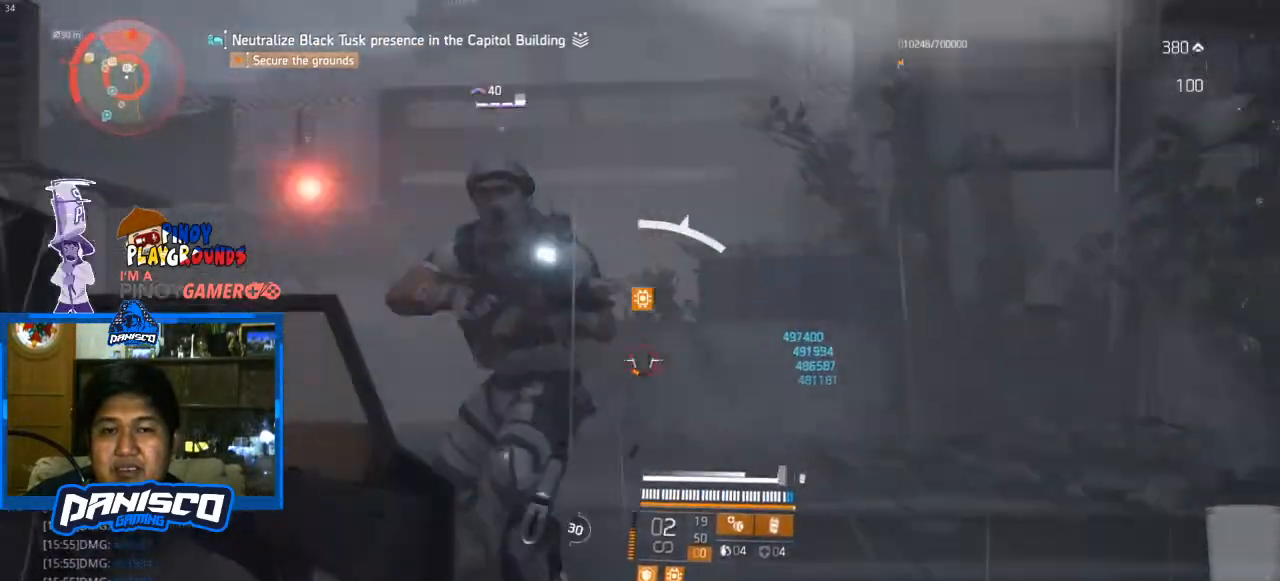
{"keys": ["s"], "mouse": ["left", "right"], "events": [[100, "mouse_left", "down"], [167, "mouse_left", "up"], [267, "mouse_left", "down"], [400, "mouse_left", "up"], [500, "mouse_left", "down"]]}
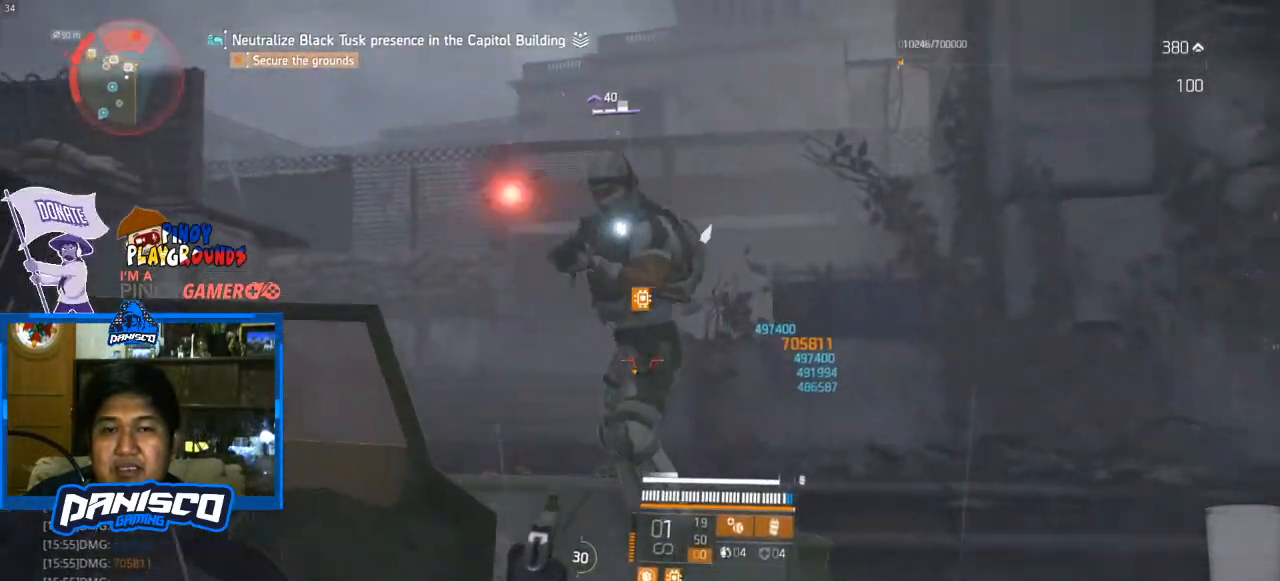
{"keys": ["w"], "mouse": ["right"], "events": [[67, "s", "up"], [100, "mouse_left", "up"], [133, "d", "down"], [200, "mouse_left", "down"], [233, "w", "down"], [267, "d", "up"], [333, "mouse_left", "up"], [433, "mouse_left", "down"], [500, "mouse_left", "up"]]}
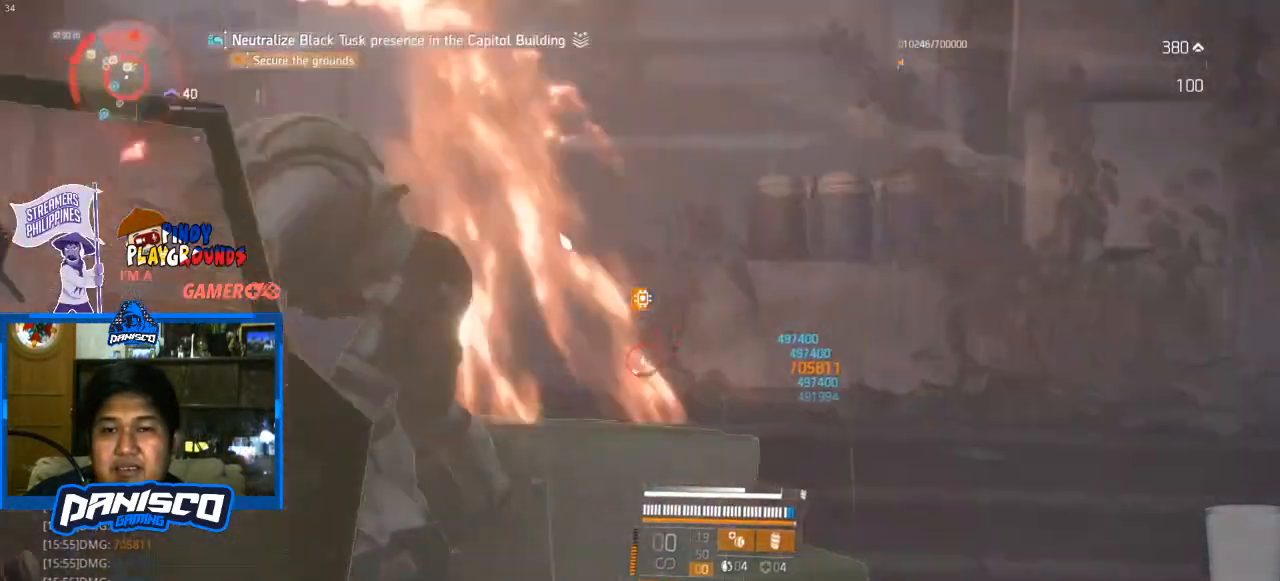
{"keys": ["a", "s"], "mouse": [], "events": [[67, "a", "down"], [100, "w", "up"], [300, "mouse_right", "up"], [300, "s", "down"]]}
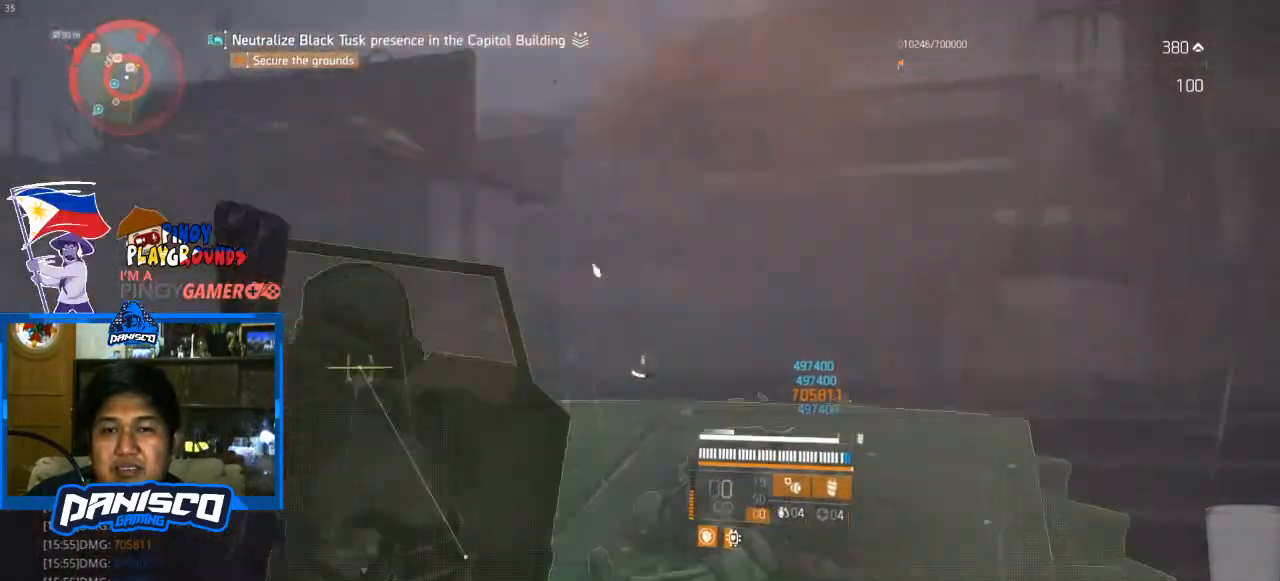
{"keys": ["a"], "mouse": [], "events": [[267, "s", "up"]]}
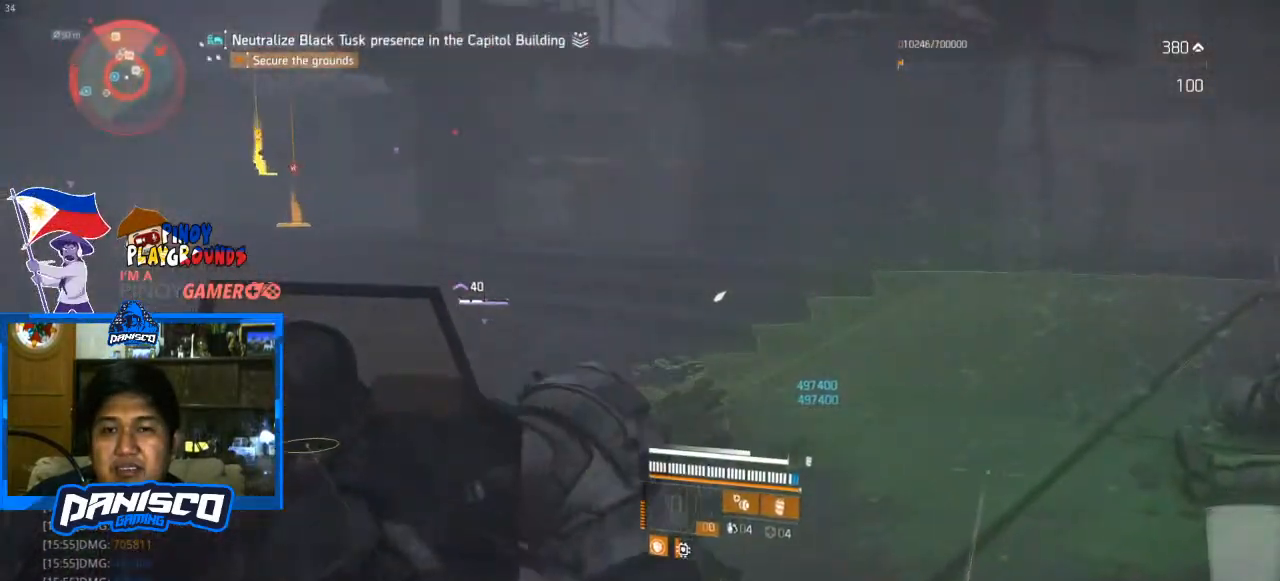
{"keys": ["s"], "mouse": ["right"], "events": [[300, "s", "down"], [433, "a", "up"], [433, "mouse_right", "down"]]}
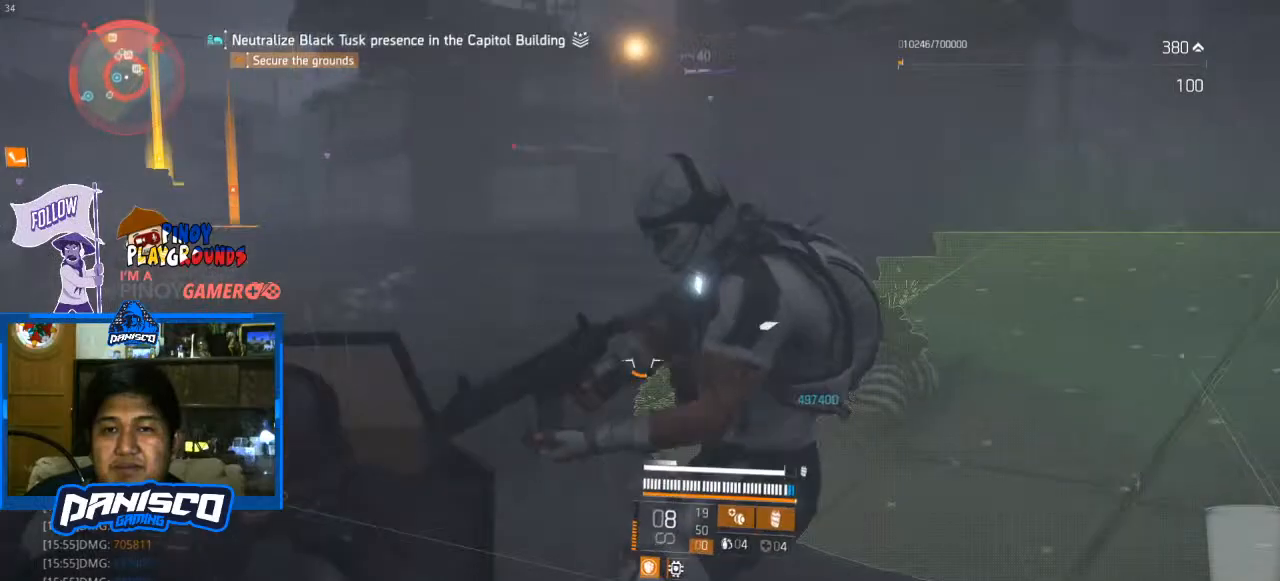
{"keys": ["d", "s"], "mouse": ["right"], "events": [[100, "mouse_left", "down"], [300, "mouse_left", "up"], [400, "mouse_left", "down"], [500, "d", "down"], [500, "mouse_left", "up"]]}
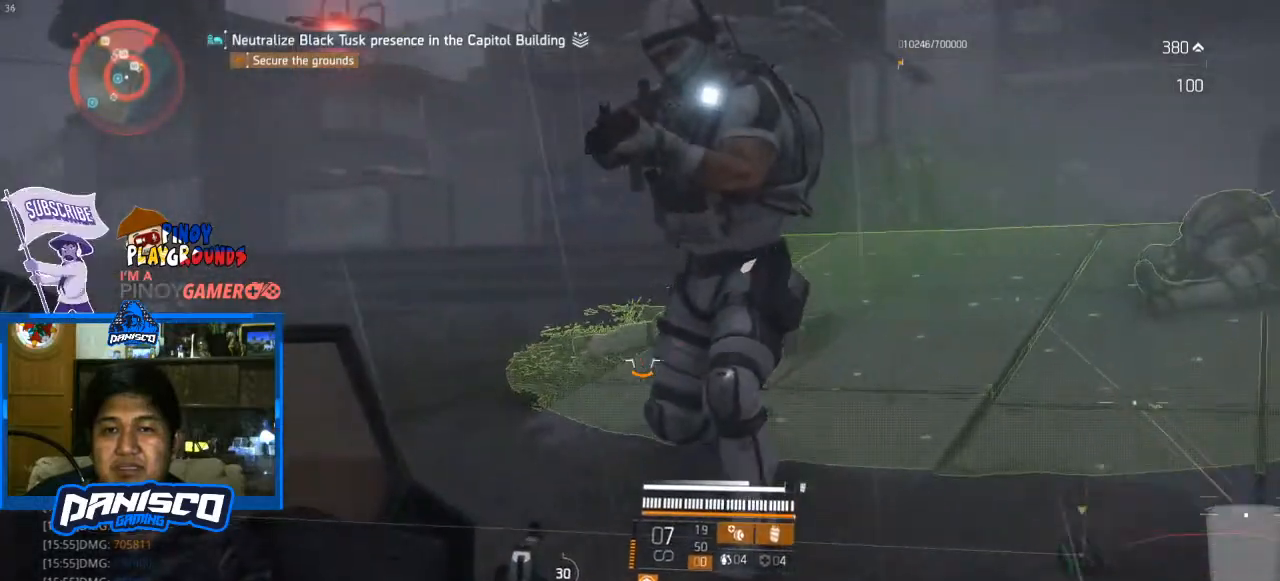
{"keys": ["d", "w"], "mouse": ["right"], "events": [[133, "mouse_left", "down"], [167, "s", "up"], [233, "mouse_left", "up"], [267, "w", "down"], [333, "mouse_left", "down"], [400, "mouse_left", "up"]]}
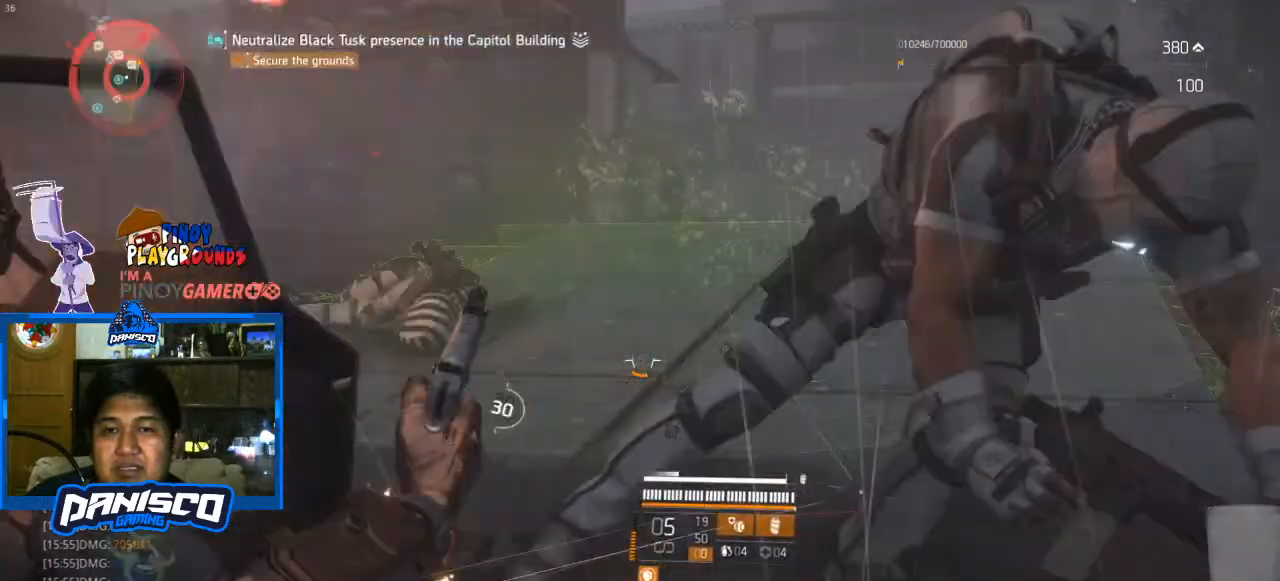
{"keys": ["d"], "mouse": [], "events": [[67, "mouse_left", "down"], [100, "mouse_left", "up"], [100, "w", "up"], [233, "mouse_left", "down"], [333, "mouse_left", "up"], [367, "mouse_right", "up"]]}